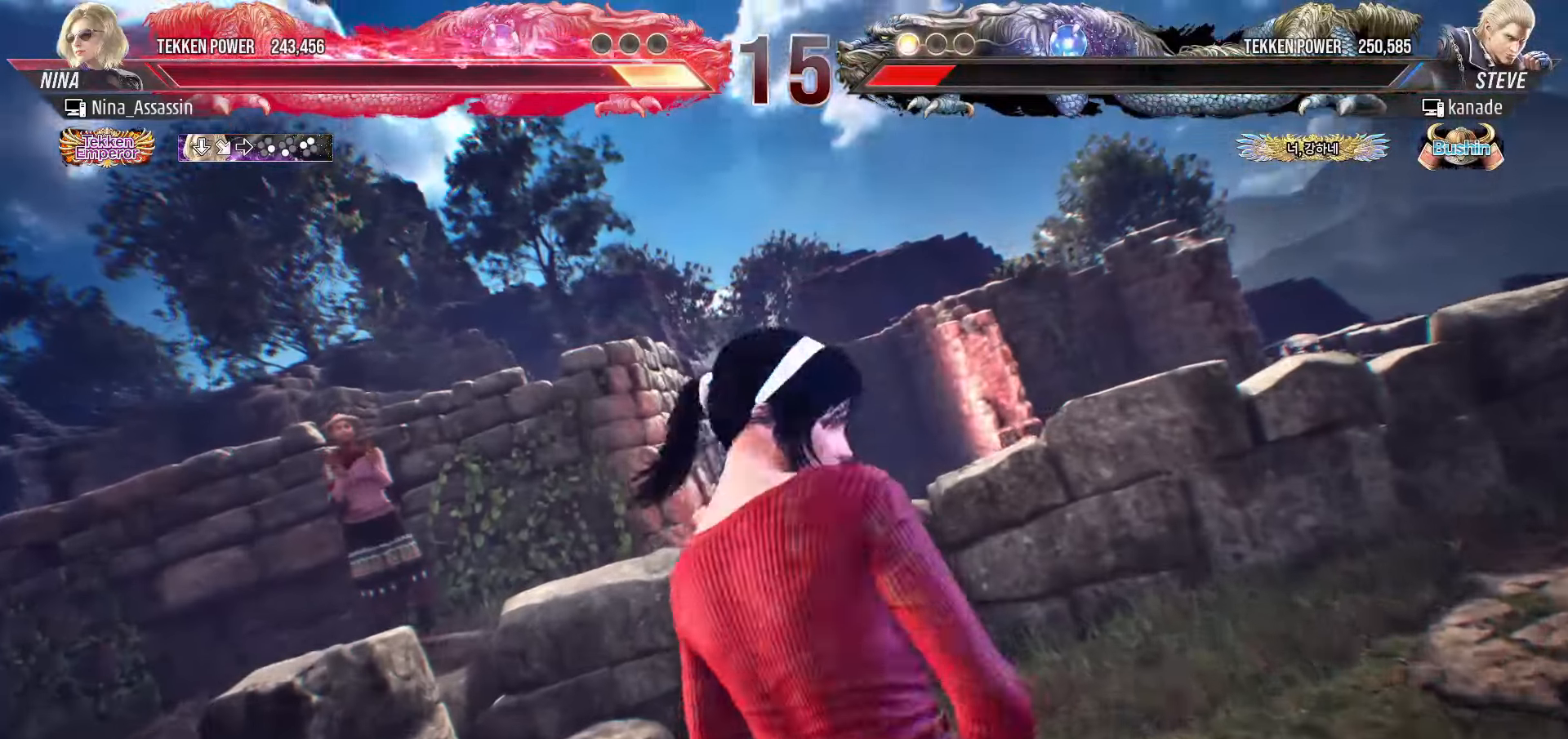
Gameplay with a controller (arcade stick); each line is a JSON object with the inputs held at the frame after it. "events" lists button and stick changes between this image and that frame as [ms after this image, input, new state], when the widget could be followed in between. Not read: L3 R3.
{"buttons": ["SQUARE", "TRIANGLE"], "left_stick": "right", "events": [[450, "left_stick", "right"], [483, "TRIANGLE", "down"], [500, "SQUARE", "down"]]}
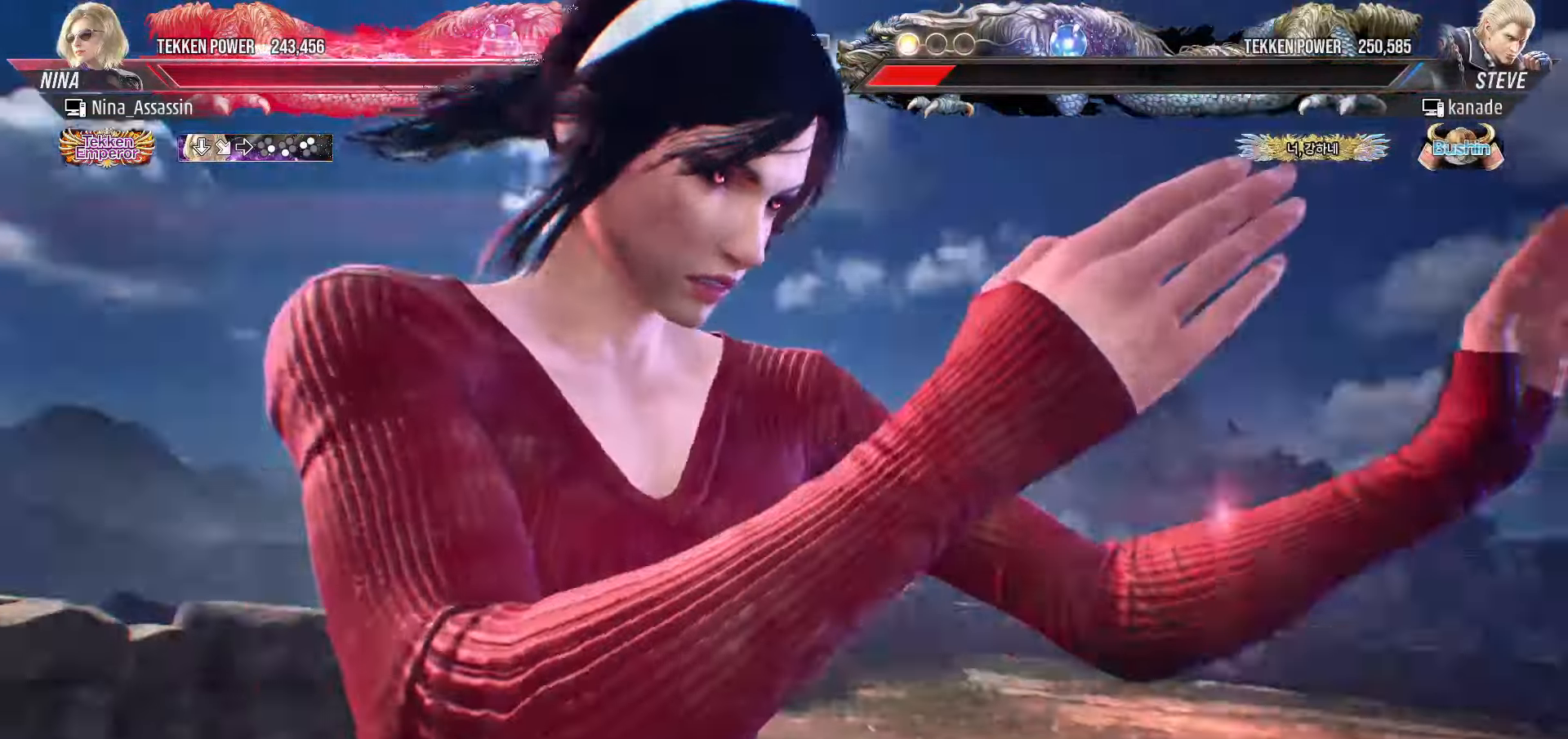
{"buttons": ["SQUARE", "TRIANGLE"], "left_stick": "down-right", "events": [[216, "TRIANGLE", "up"], [233, "SQUARE", "up"], [266, "left_stick", "center"], [433, "TRIANGLE", "down"], [433, "left_stick", "down-right"], [450, "SQUARE", "down"]]}
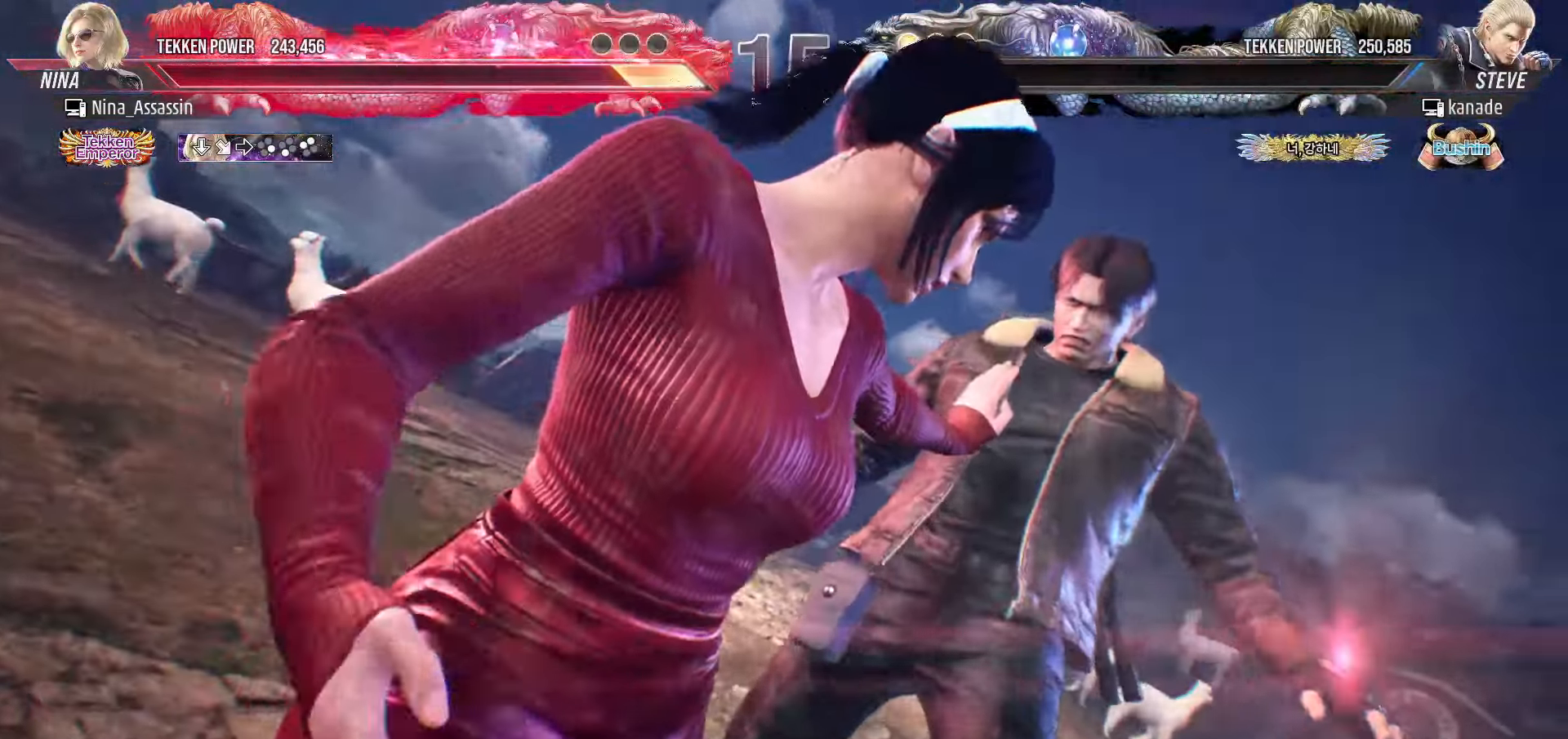
{"buttons": ["SQUARE", "TRIANGLE"], "left_stick": "down-right"}
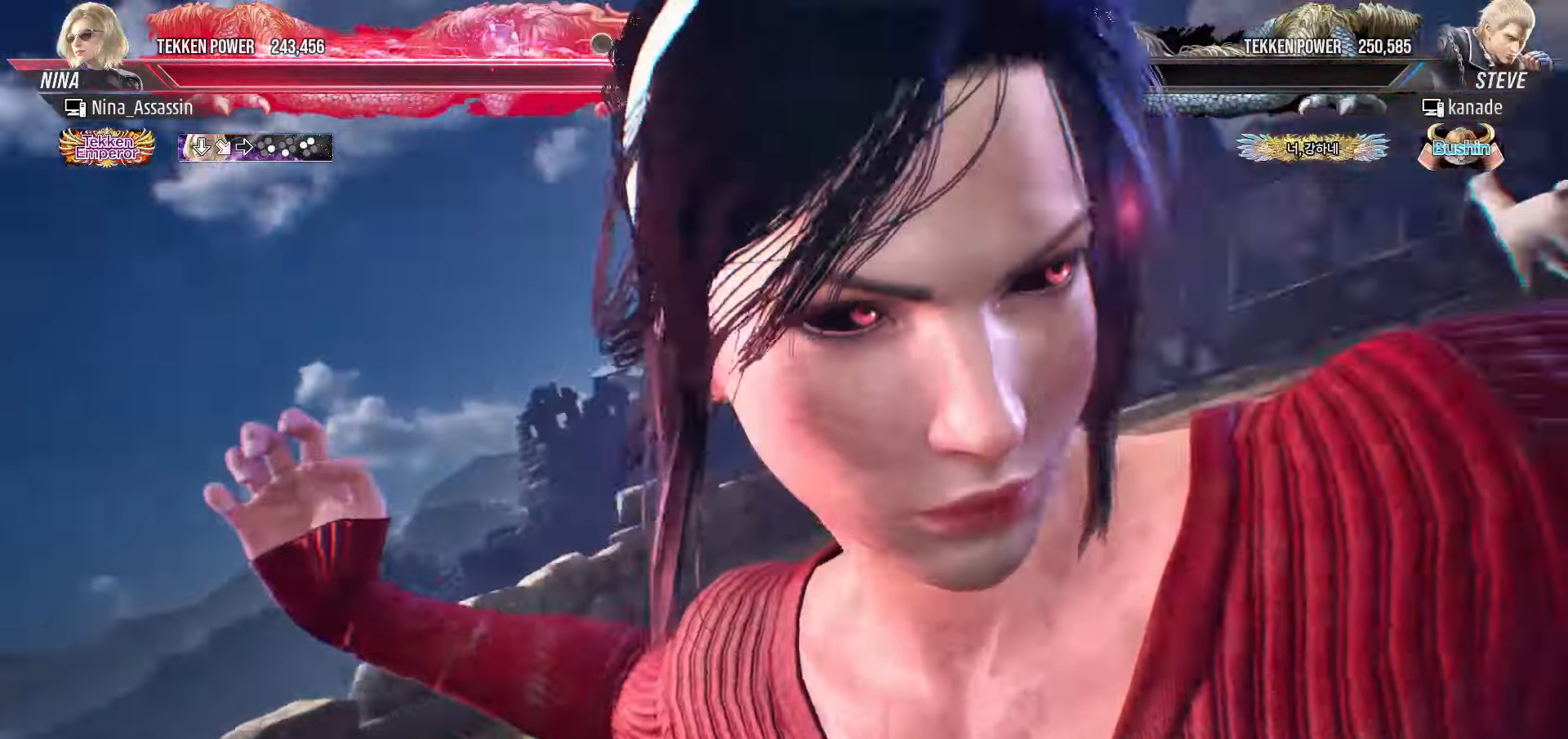
{"buttons": [], "left_stick": "center", "events": [[83, "TRIANGLE", "up"], [100, "SQUARE", "up"], [116, "left_stick", "center"]]}
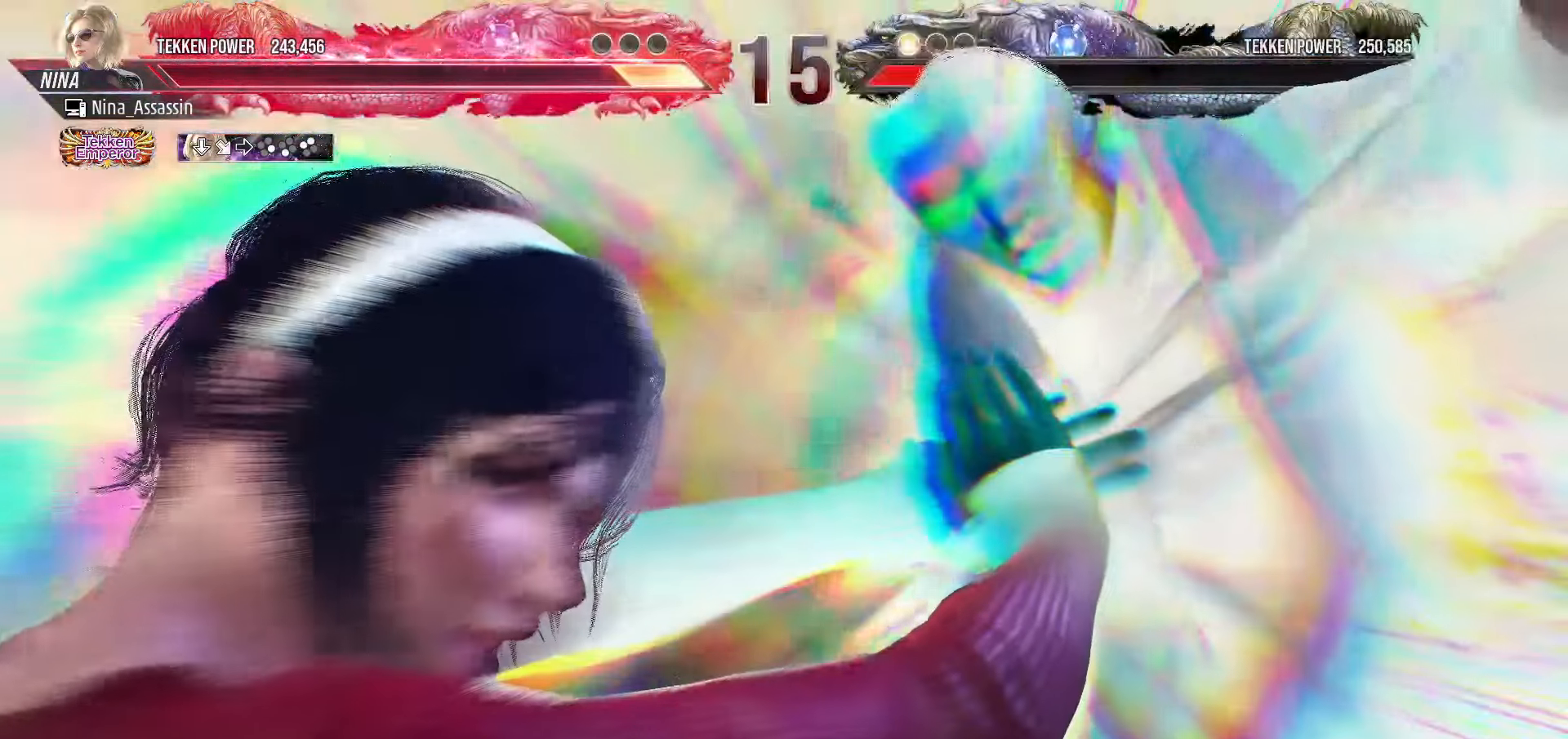
{"buttons": [], "left_stick": "center", "events": []}
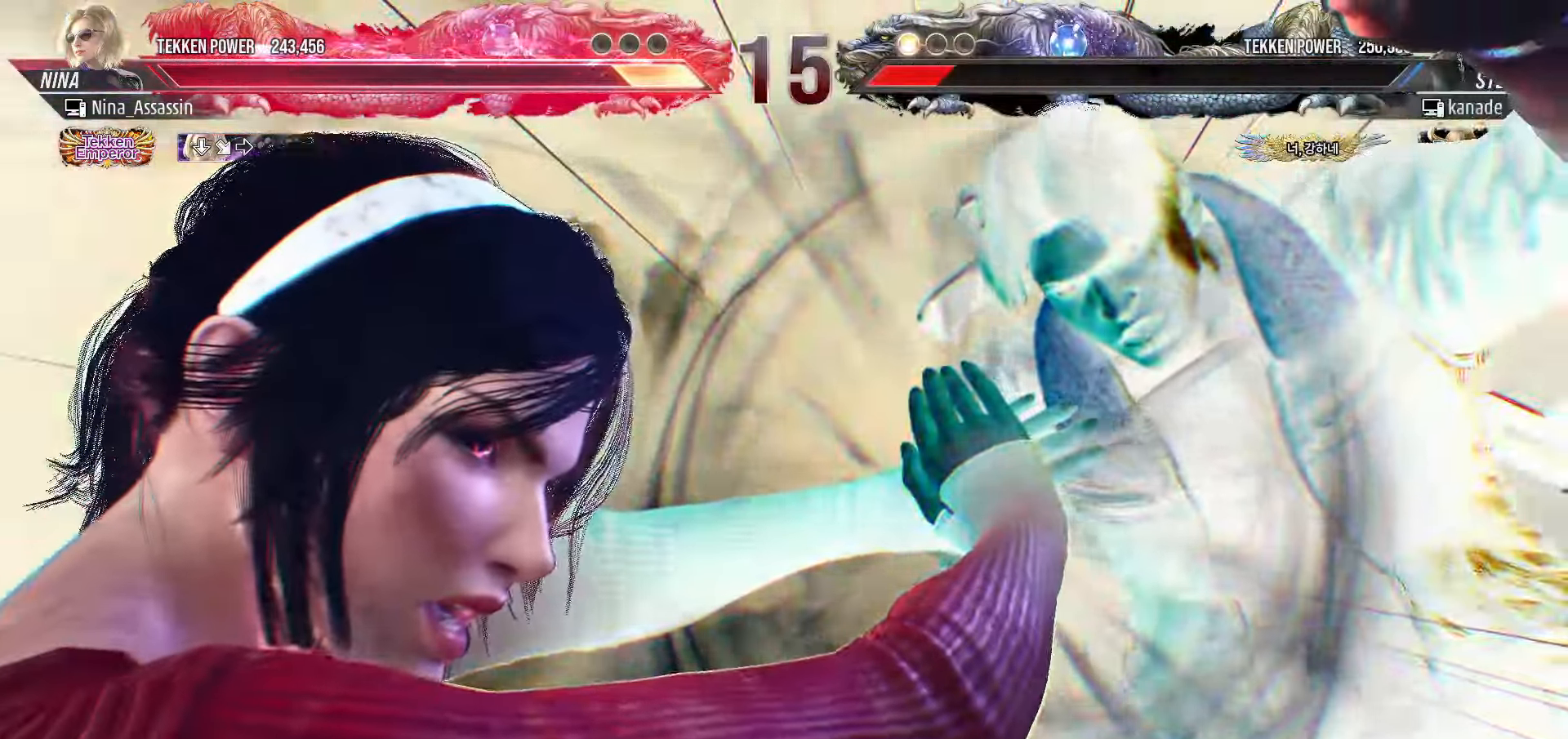
{"buttons": [], "left_stick": "center", "events": []}
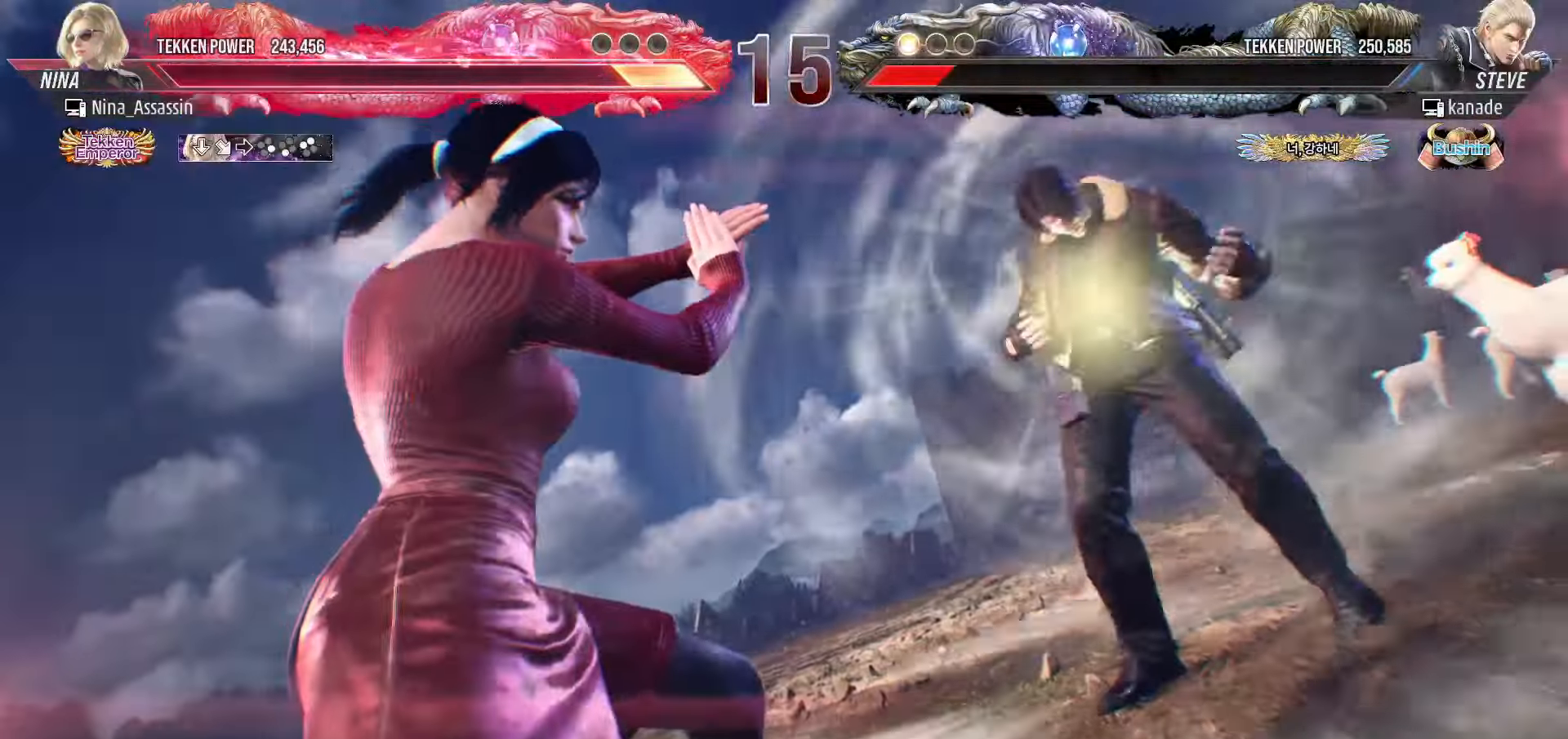
{"buttons": [], "left_stick": "center", "events": []}
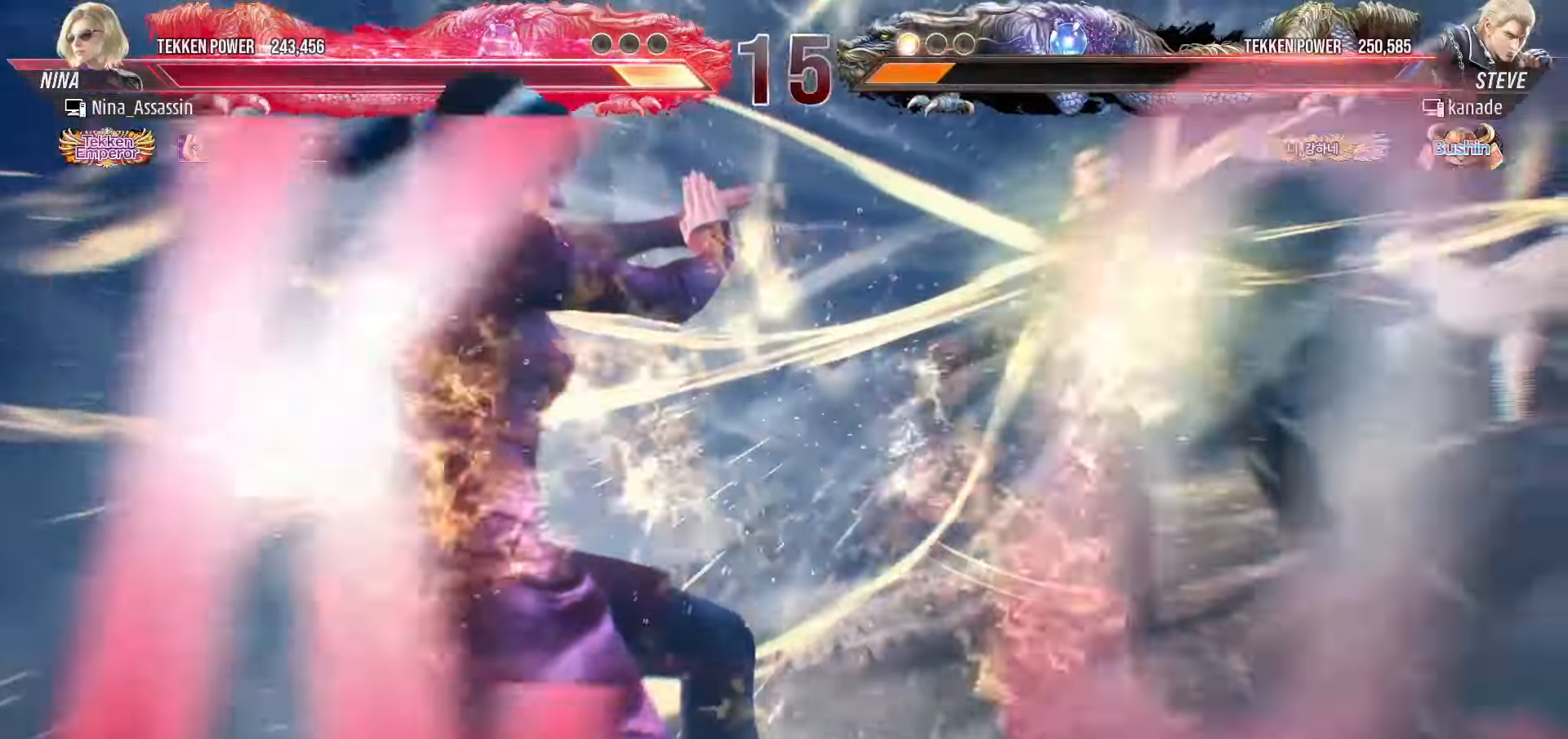
{"buttons": [], "left_stick": "center", "events": []}
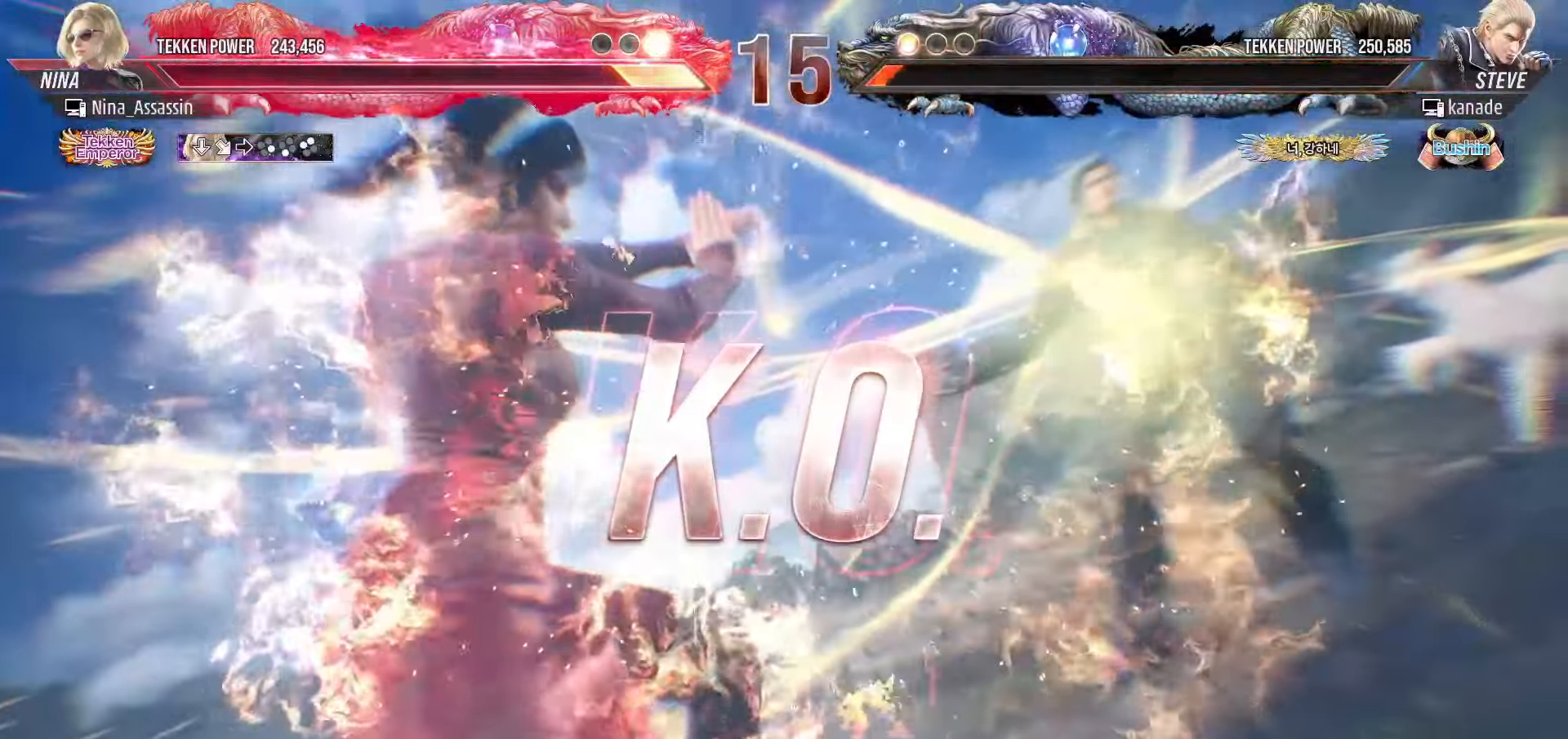
{"buttons": [], "left_stick": "center", "events": []}
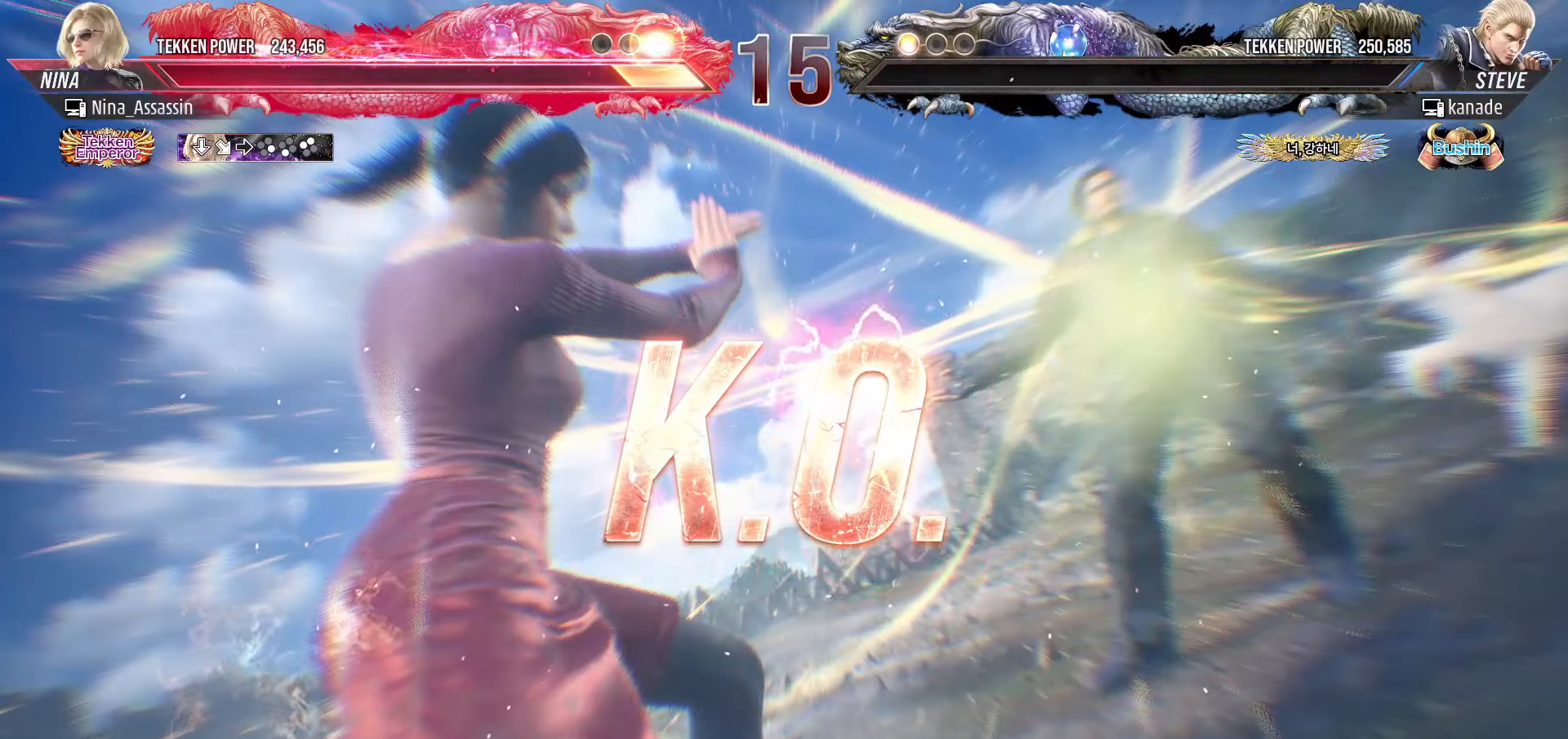
{"buttons": [], "left_stick": "center", "events": []}
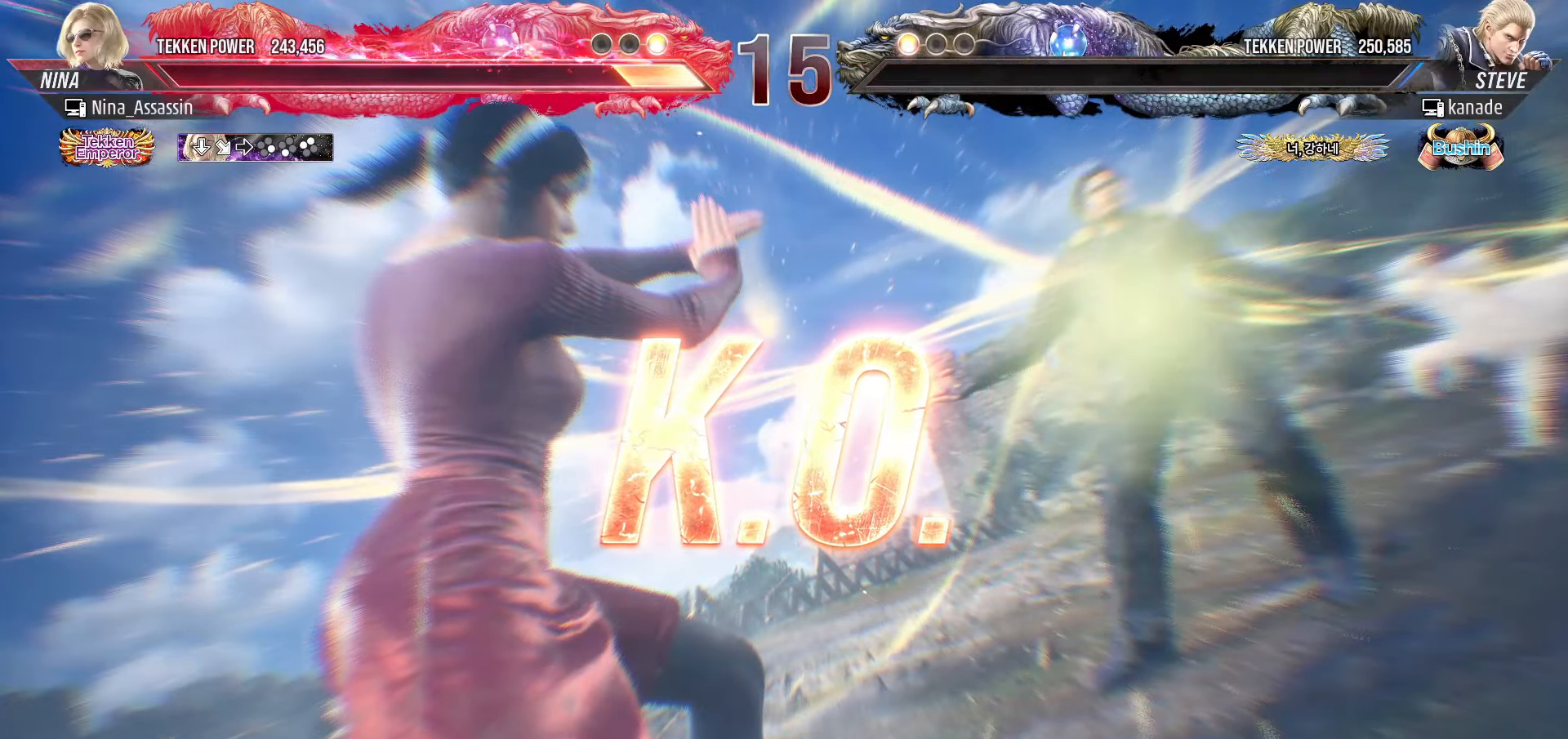
{"buttons": [], "left_stick": "center", "events": []}
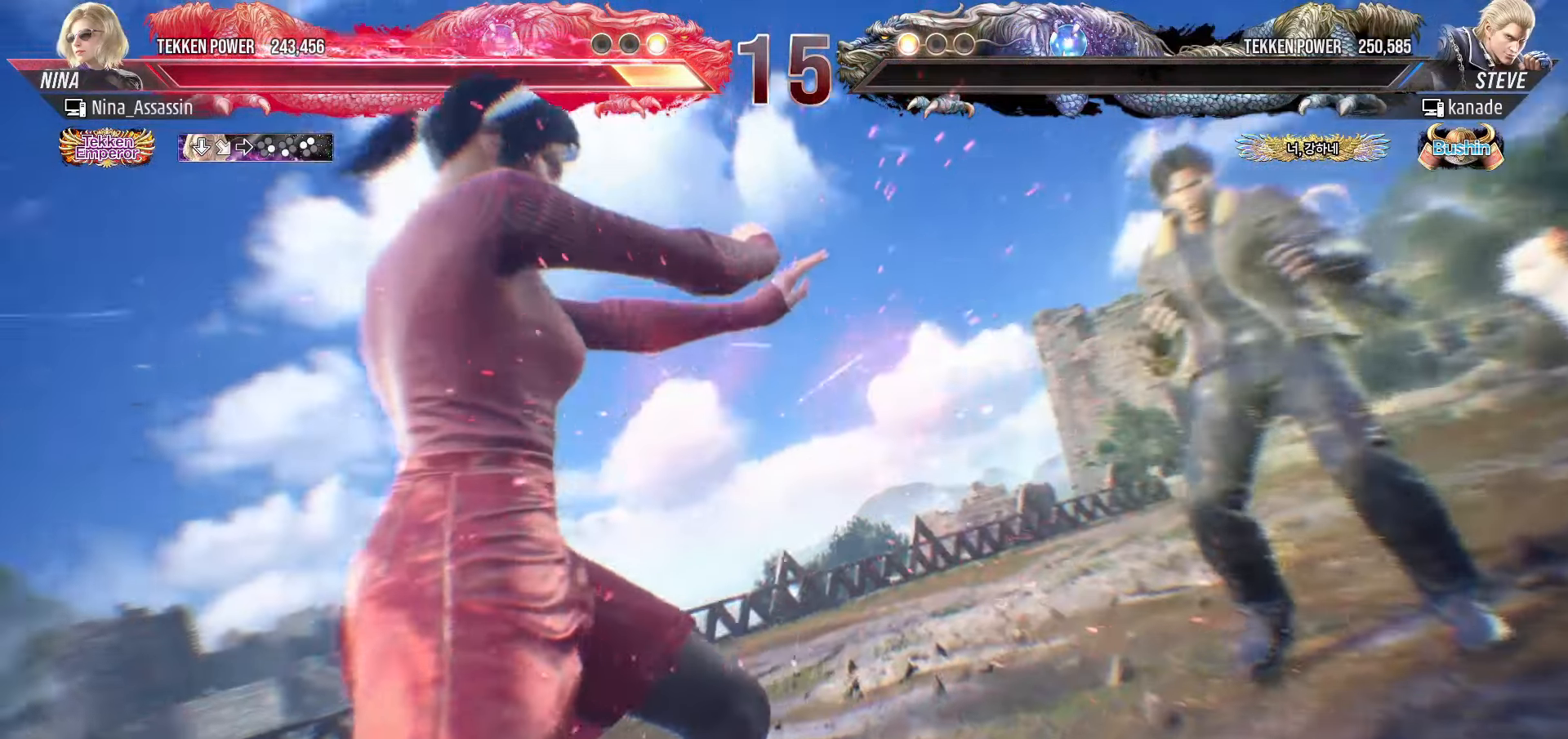
{"buttons": [], "left_stick": "center", "events": []}
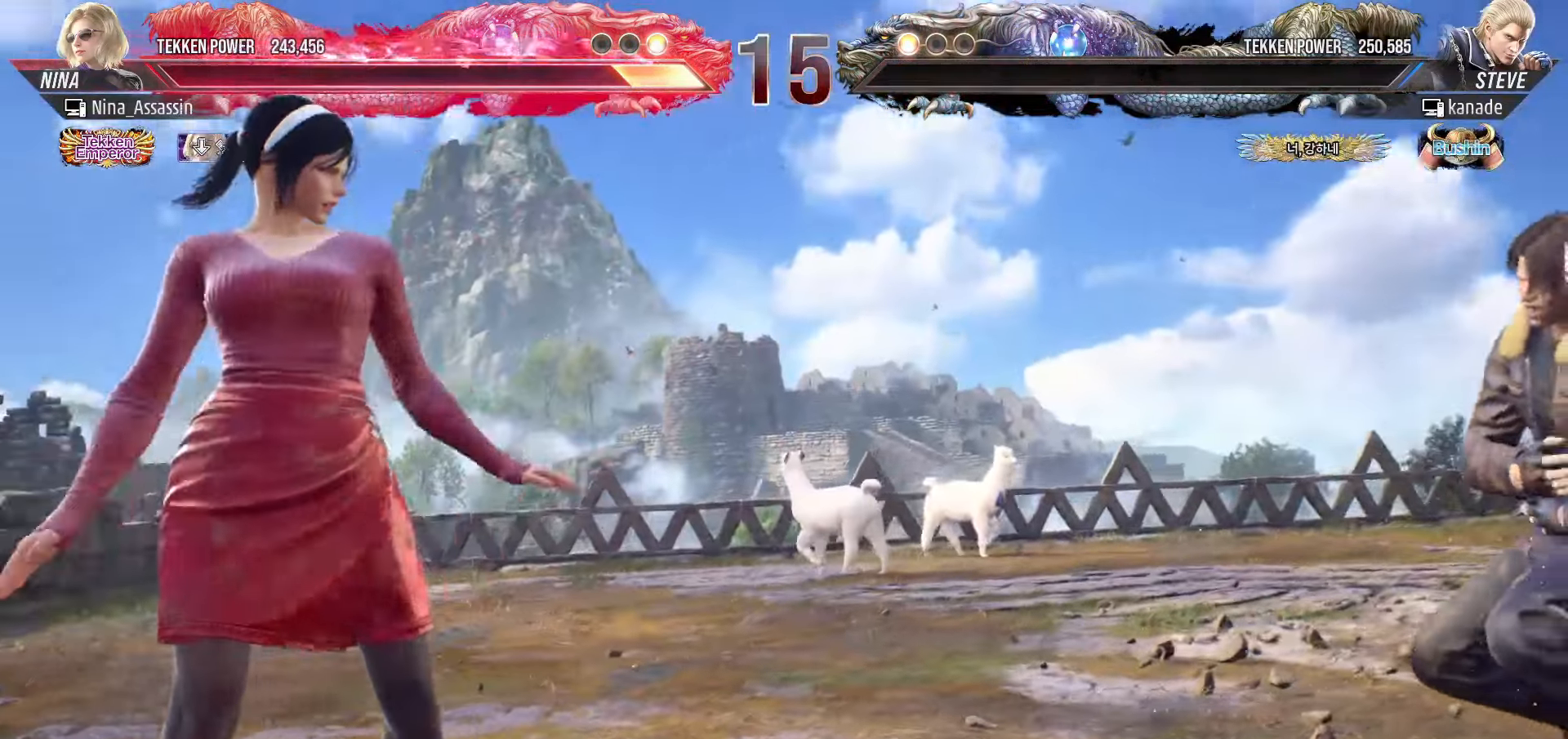
{"buttons": ["START"], "left_stick": "center", "events": [[266, "START", "down"], [333, "START", "up"], [400, "START", "down"], [466, "START", "up"], [483, "START", "down"]]}
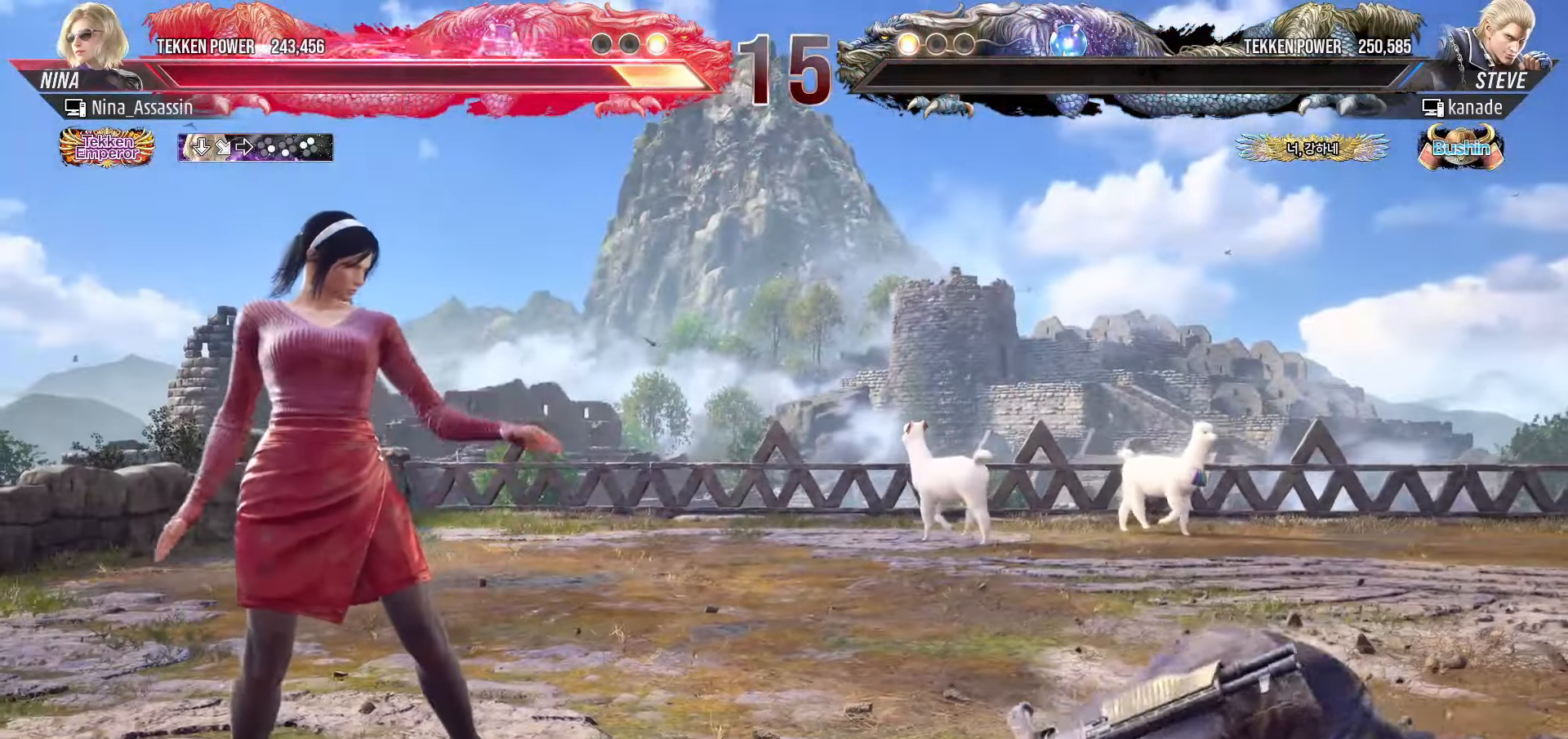
{"buttons": ["START"], "left_stick": "center", "events": [[33, "START", "up"], [83, "START", "down"], [150, "START", "up"], [183, "START", "down"], [233, "START", "up"], [283, "START", "down"], [333, "START", "up"], [366, "START", "down"], [416, "START", "up"], [466, "START", "down"]]}
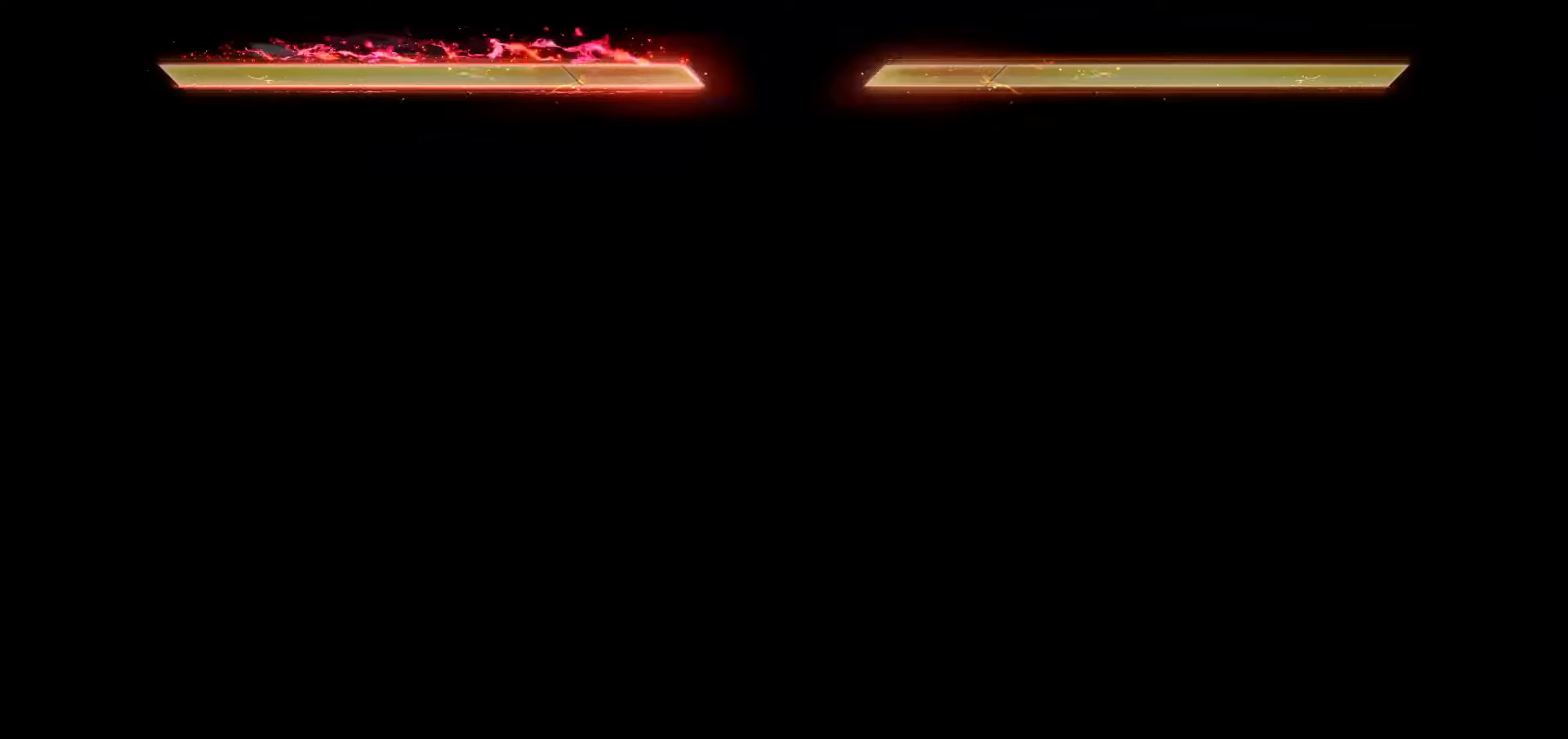
{"buttons": [], "left_stick": "center", "events": [[16, "START", "up"], [83, "START", "down"], [116, "START", "up"], [150, "START", "down"], [216, "START", "up"], [250, "START", "down"], [300, "START", "up"], [350, "START", "down"], [400, "START", "up"], [450, "START", "down"], [500, "START", "up"]]}
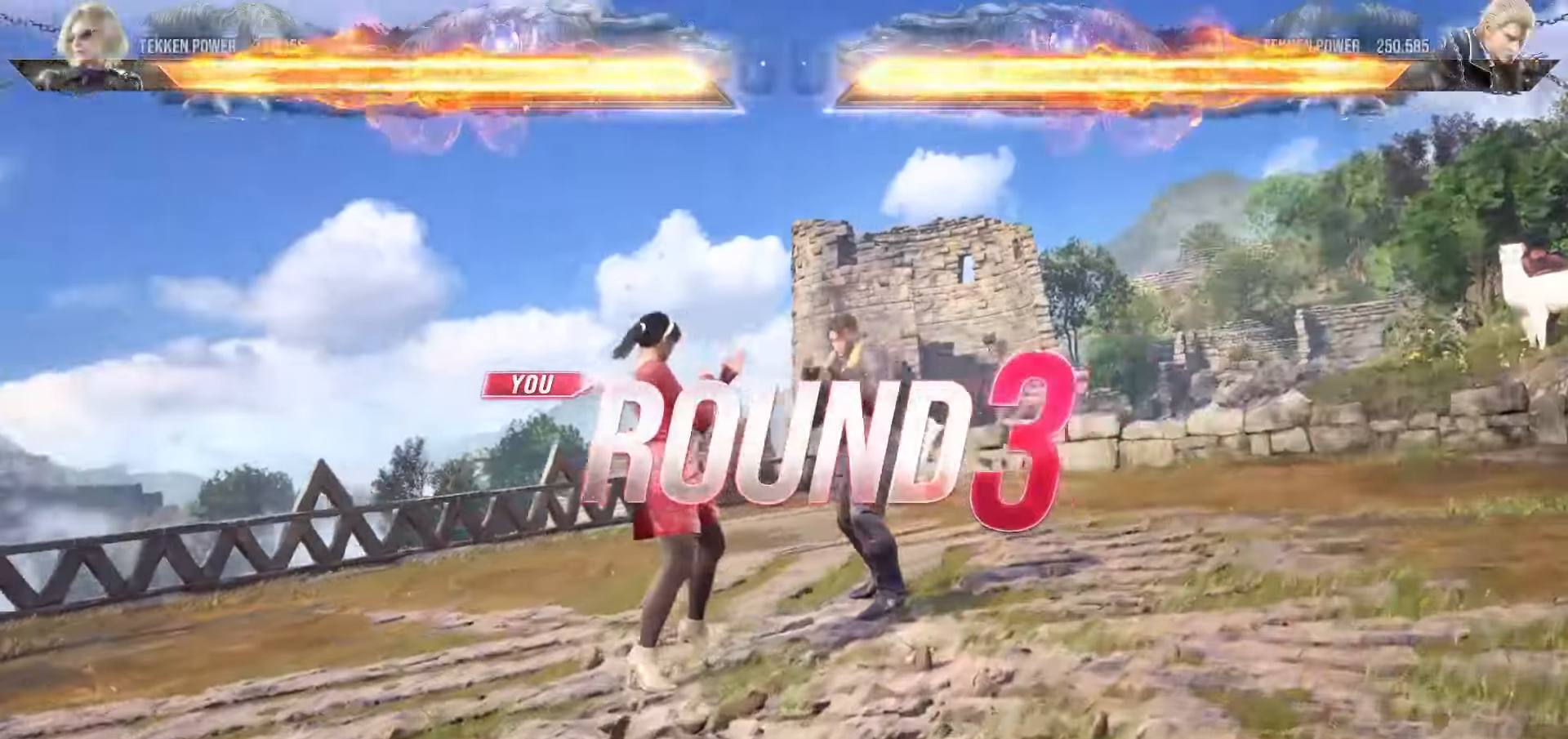
{"buttons": [], "left_stick": "center", "events": [[50, "START", "down"], [100, "START", "up"], [150, "START", "down"], [200, "START", "up"], [233, "START", "down"], [283, "START", "up"], [333, "START", "down"], [400, "START", "up"], [433, "START", "down"], [483, "START", "up"]]}
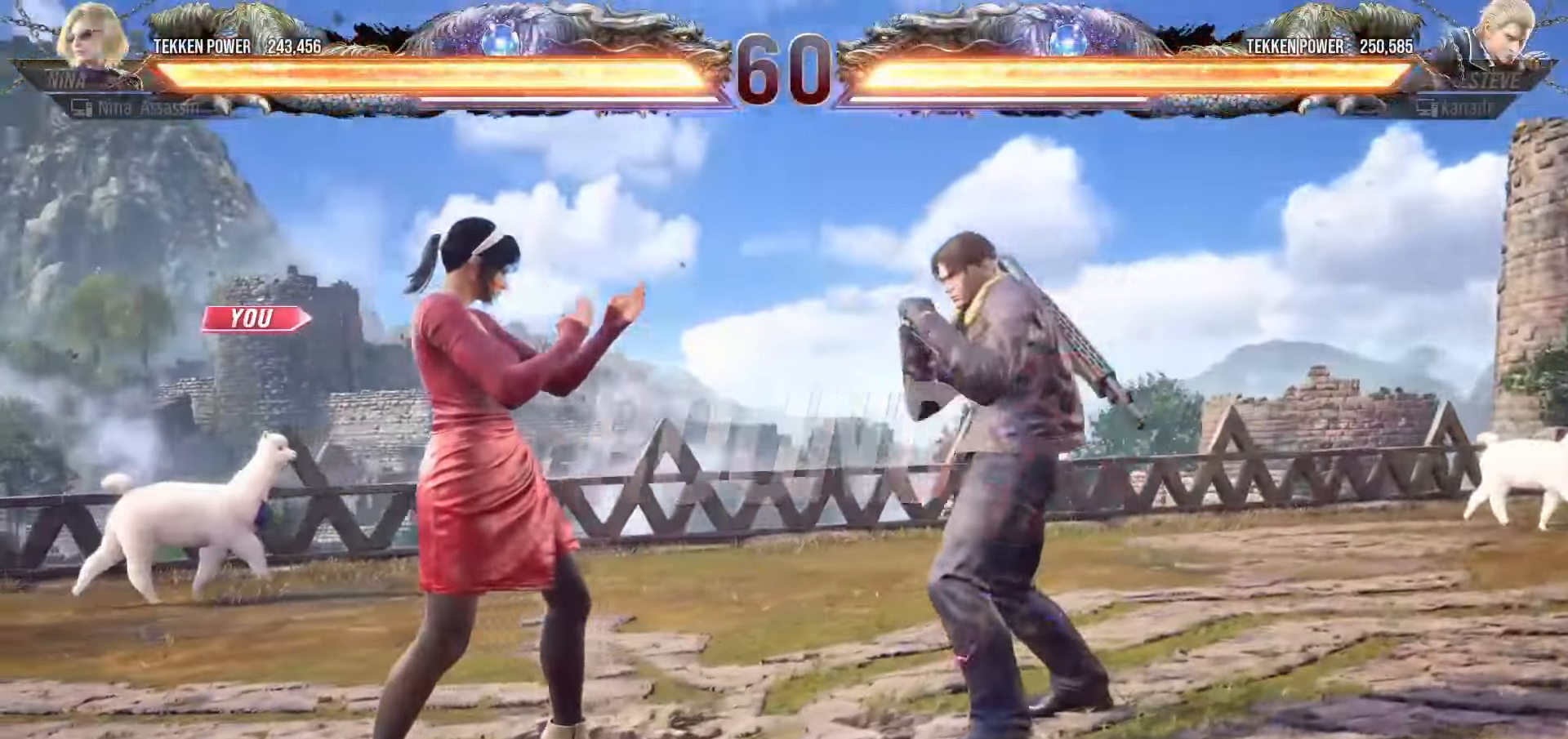
{"buttons": [], "left_stick": "center", "events": [[33, "START", "down"], [83, "START", "up"], [133, "START", "down"], [183, "START", "up"], [233, "START", "down"], [283, "START", "up"], [333, "START", "down"], [383, "START", "up"], [433, "START", "down"], [466, "START", "up"]]}
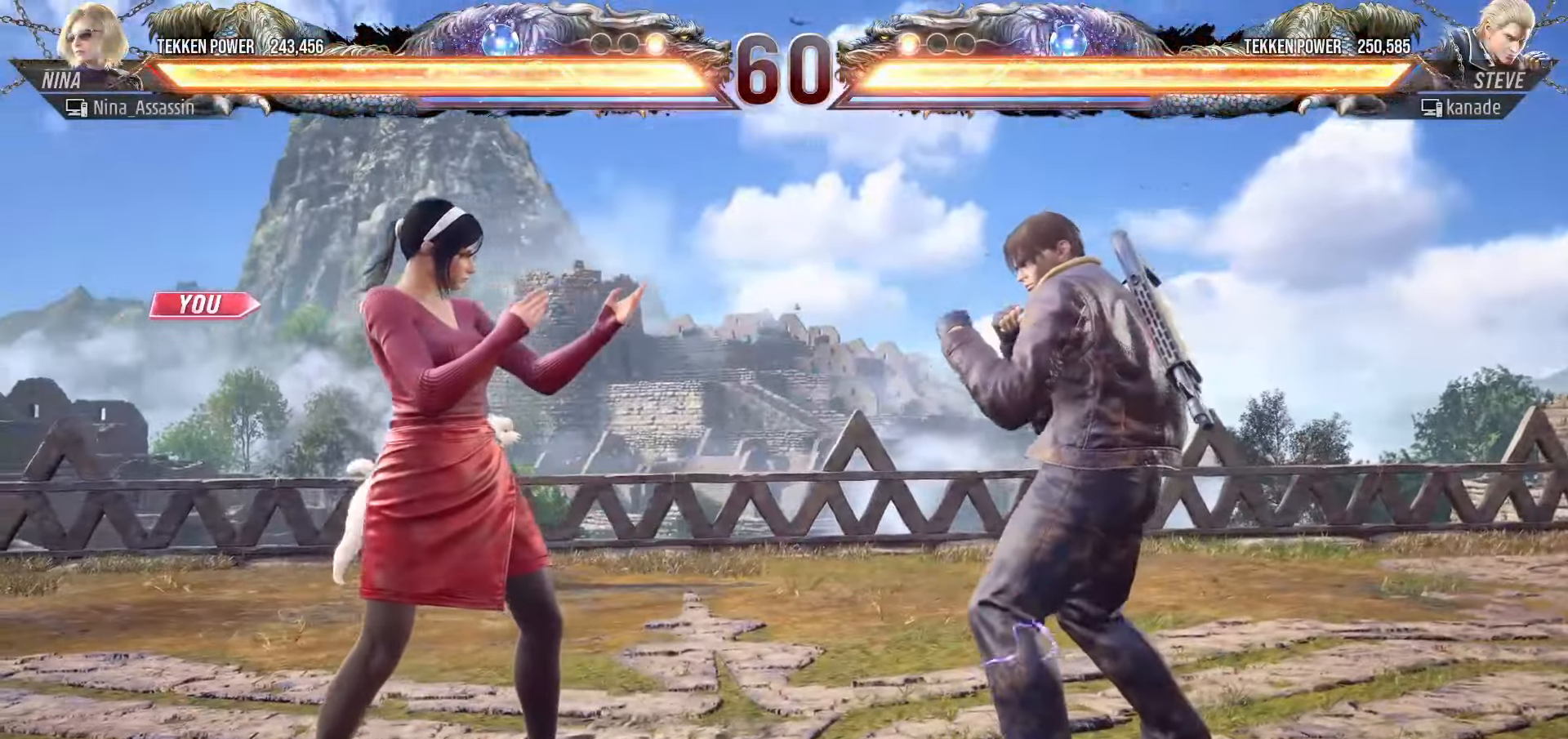
{"buttons": [], "left_stick": "center", "events": [[16, "START", "down"], [66, "START", "up"], [100, "START", "down"], [166, "START", "up"], [200, "START", "down"], [233, "START", "up"], [300, "START", "down"], [333, "START", "up"], [366, "START", "down"], [416, "START", "up"]]}
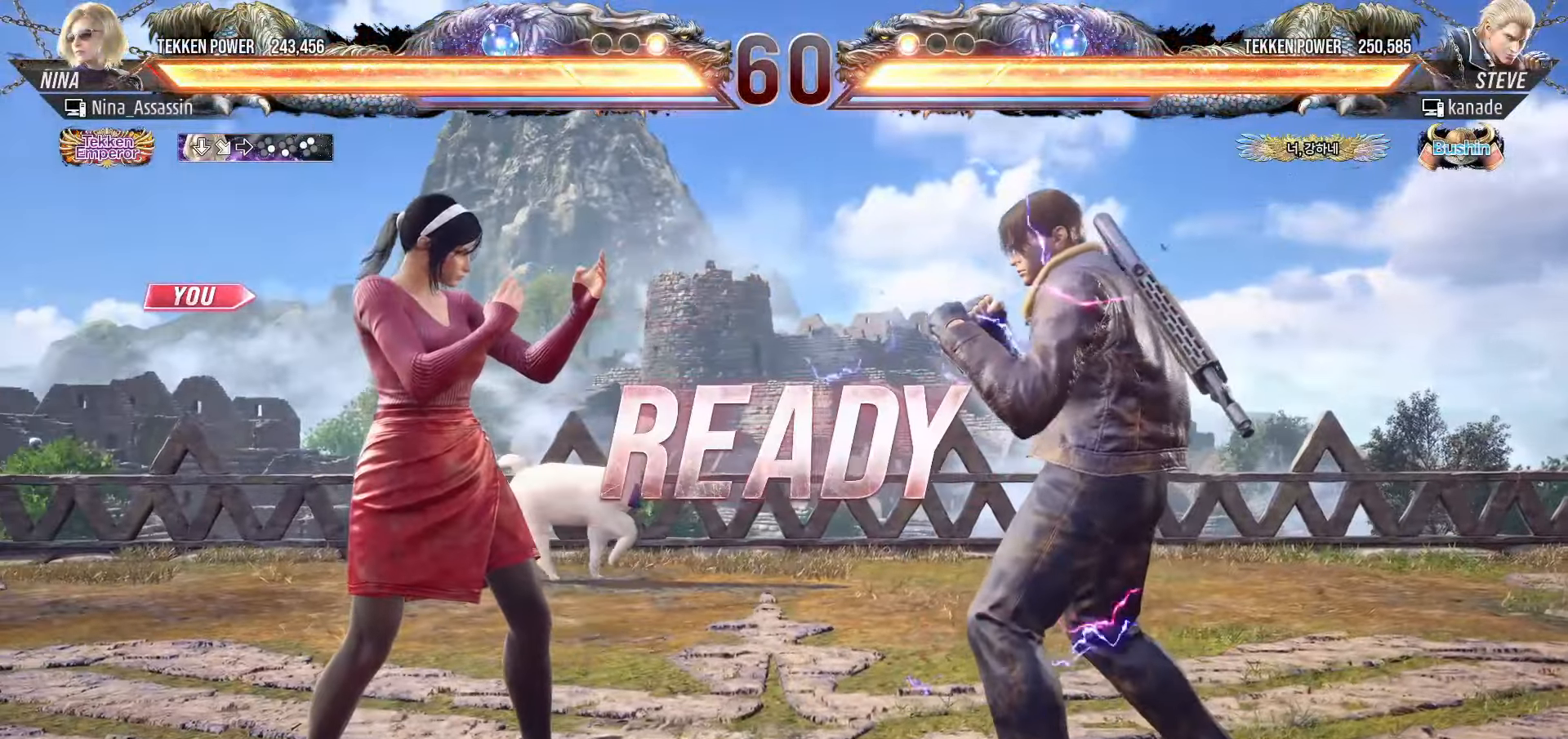
{"buttons": [], "left_stick": "center", "events": []}
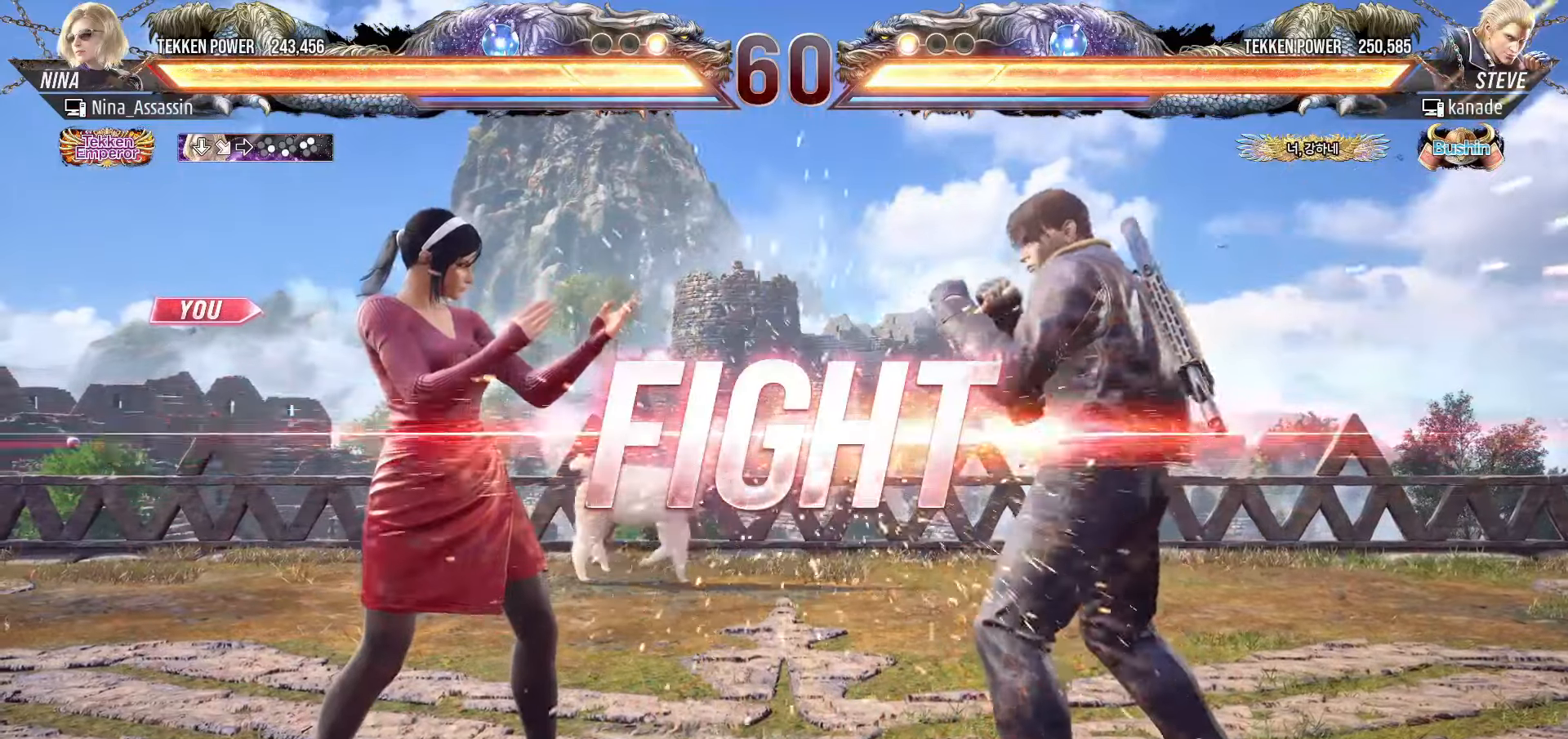
{"buttons": [], "left_stick": "left", "events": [[233, "left_stick", "down"], [316, "left_stick", "center"], [400, "left_stick", "down"], [500, "left_stick", "left"]]}
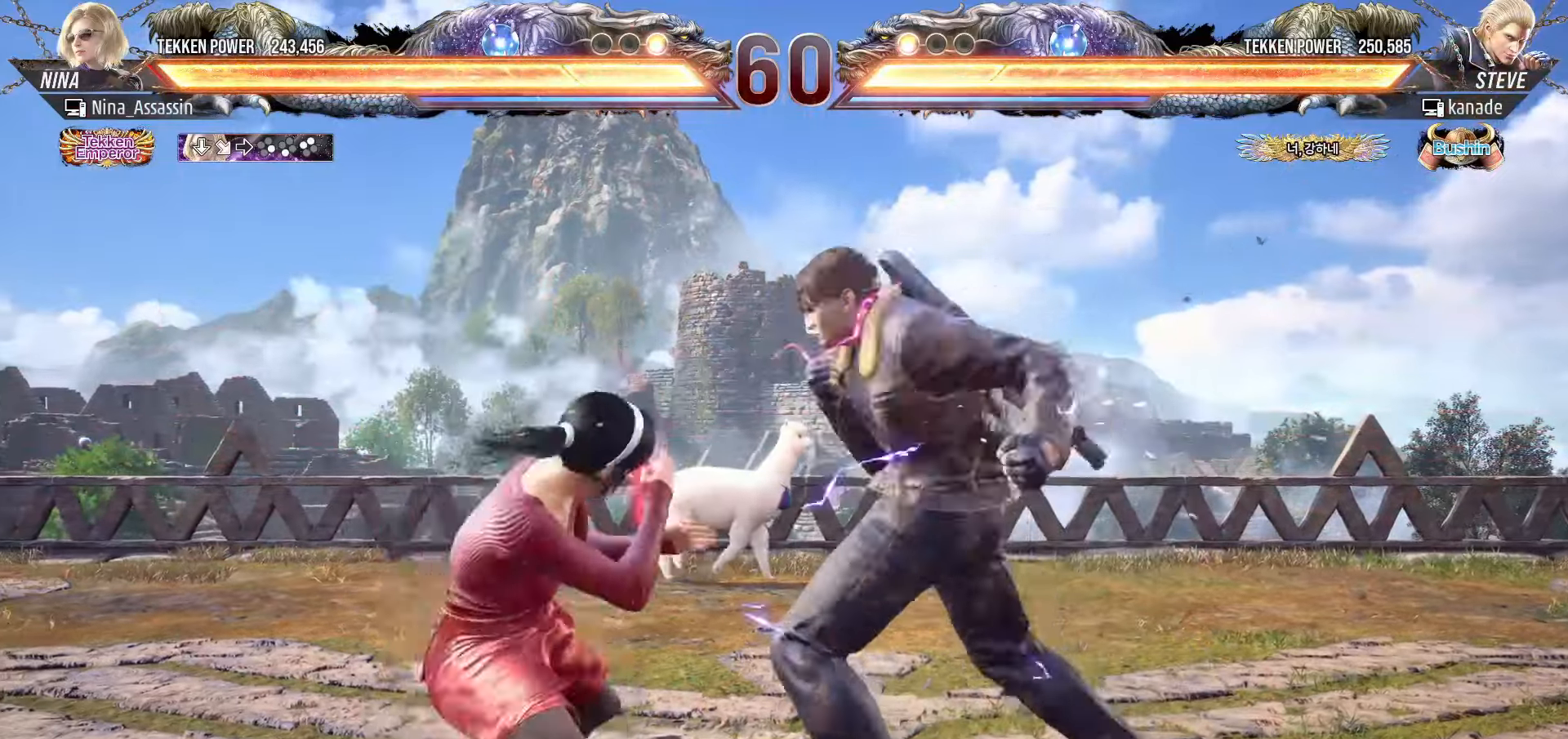
{"buttons": [], "left_stick": "left", "events": [[100, "left_stick", "center"], [200, "left_stick", "left"], [266, "left_stick", "center"], [333, "left_stick", "left"]]}
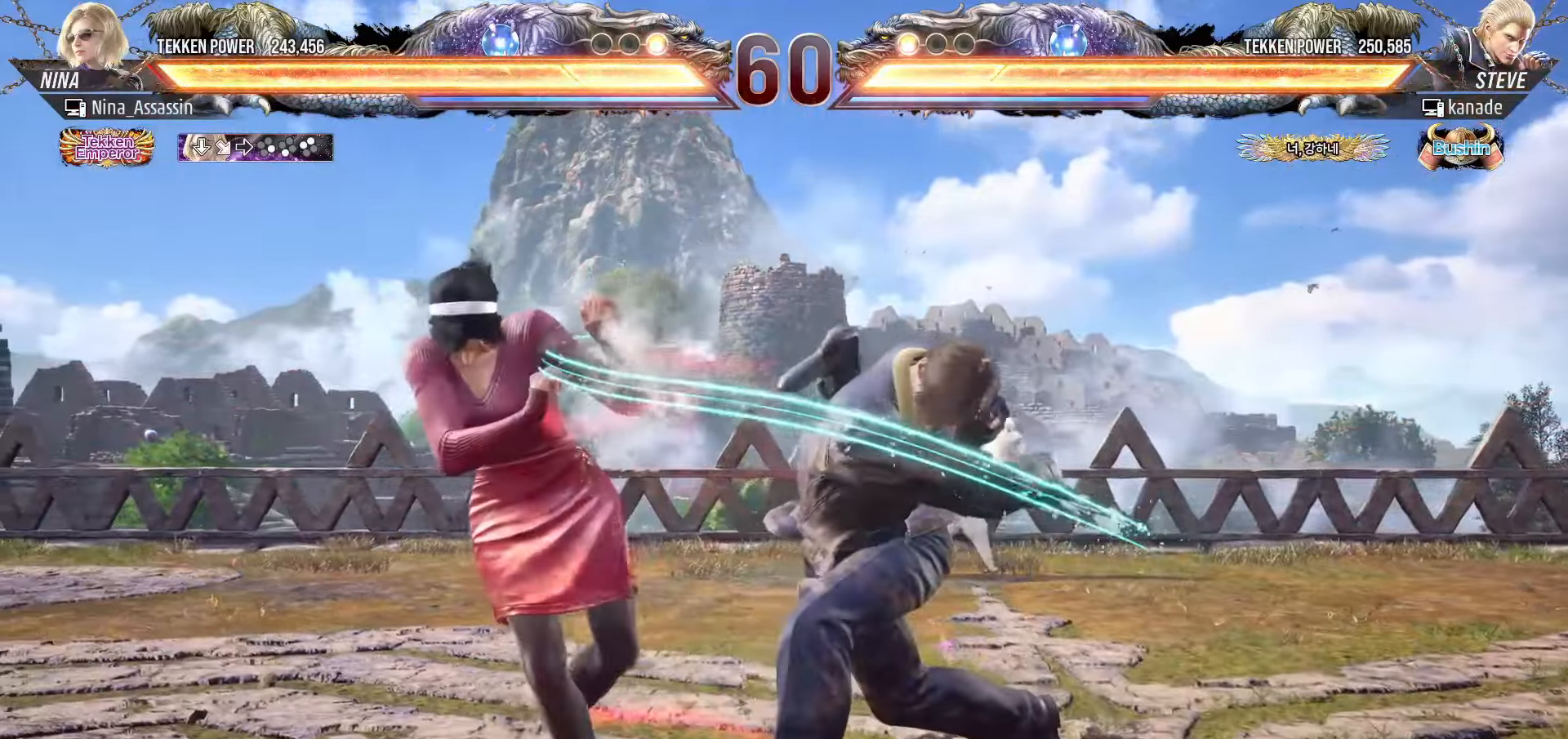
{"buttons": [], "left_stick": "center", "events": [[66, "left_stick", "center"], [433, "left_stick", "left"], [500, "left_stick", "center"]]}
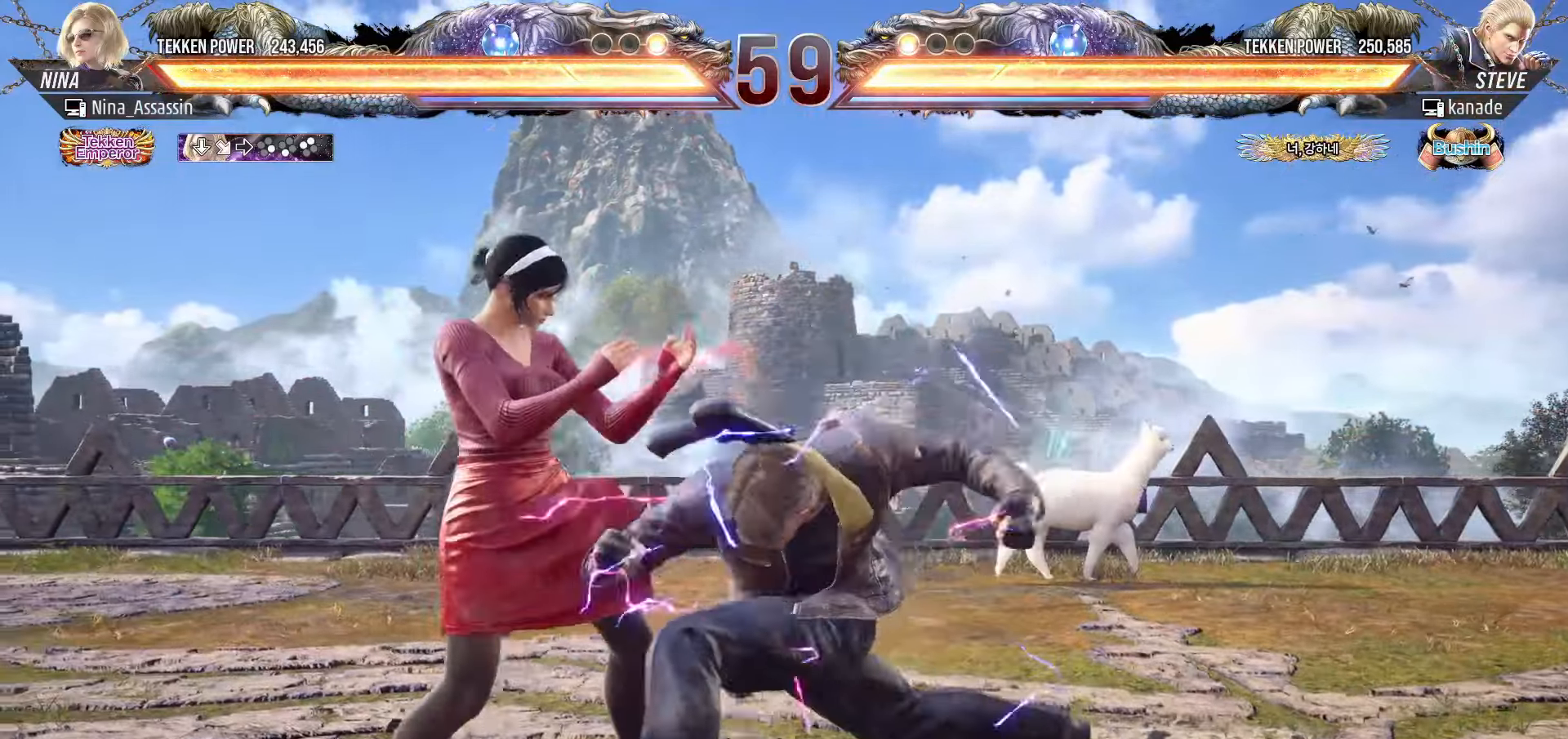
{"buttons": [], "left_stick": "center", "events": [[50, "left_stick", "left"], [283, "left_stick", "center"], [383, "SQUARE", "down"], [450, "SQUARE", "up"]]}
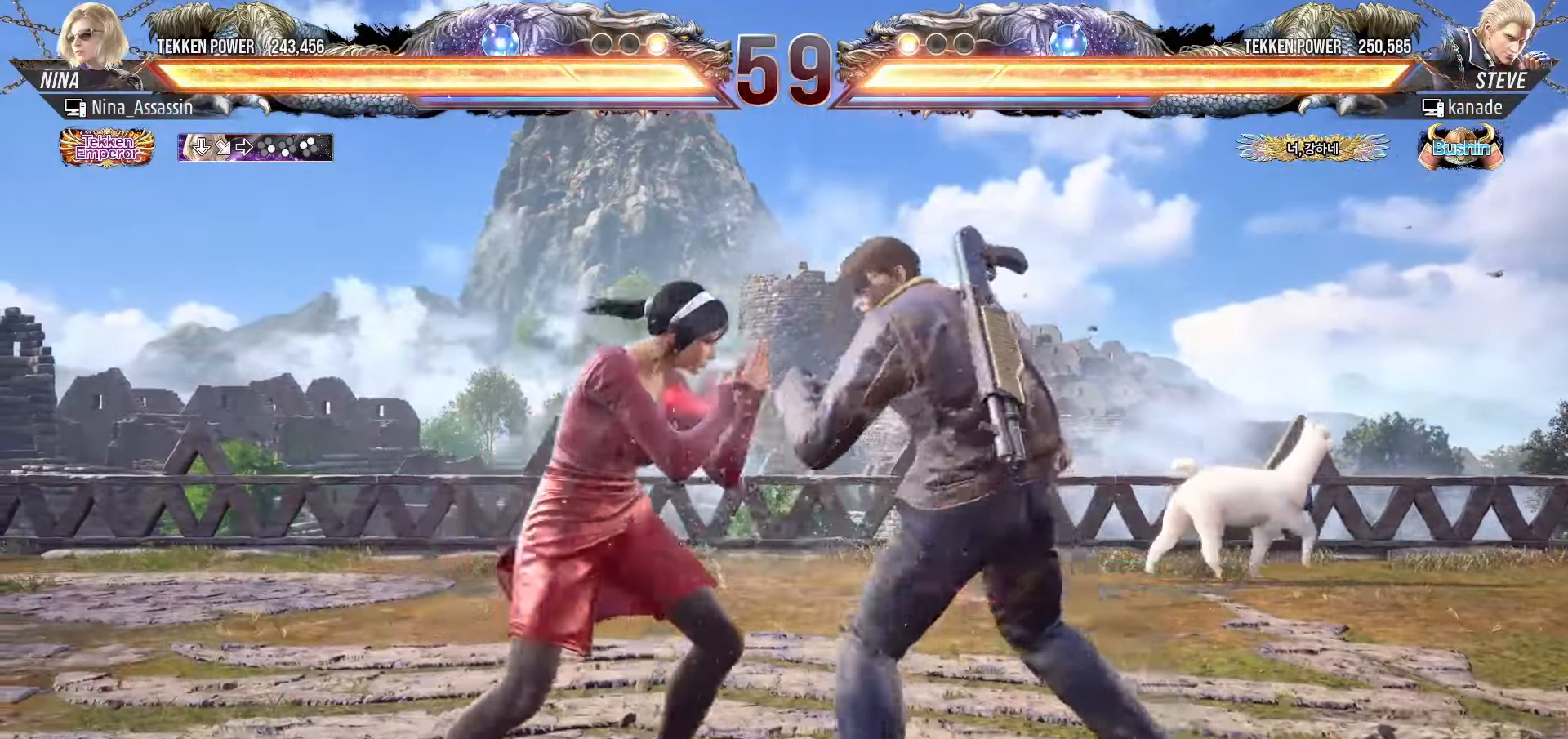
{"buttons": [], "left_stick": "center", "events": [[166, "TRIANGLE", "down"], [250, "TRIANGLE", "up"], [383, "left_stick", "down"], [450, "left_stick", "center"]]}
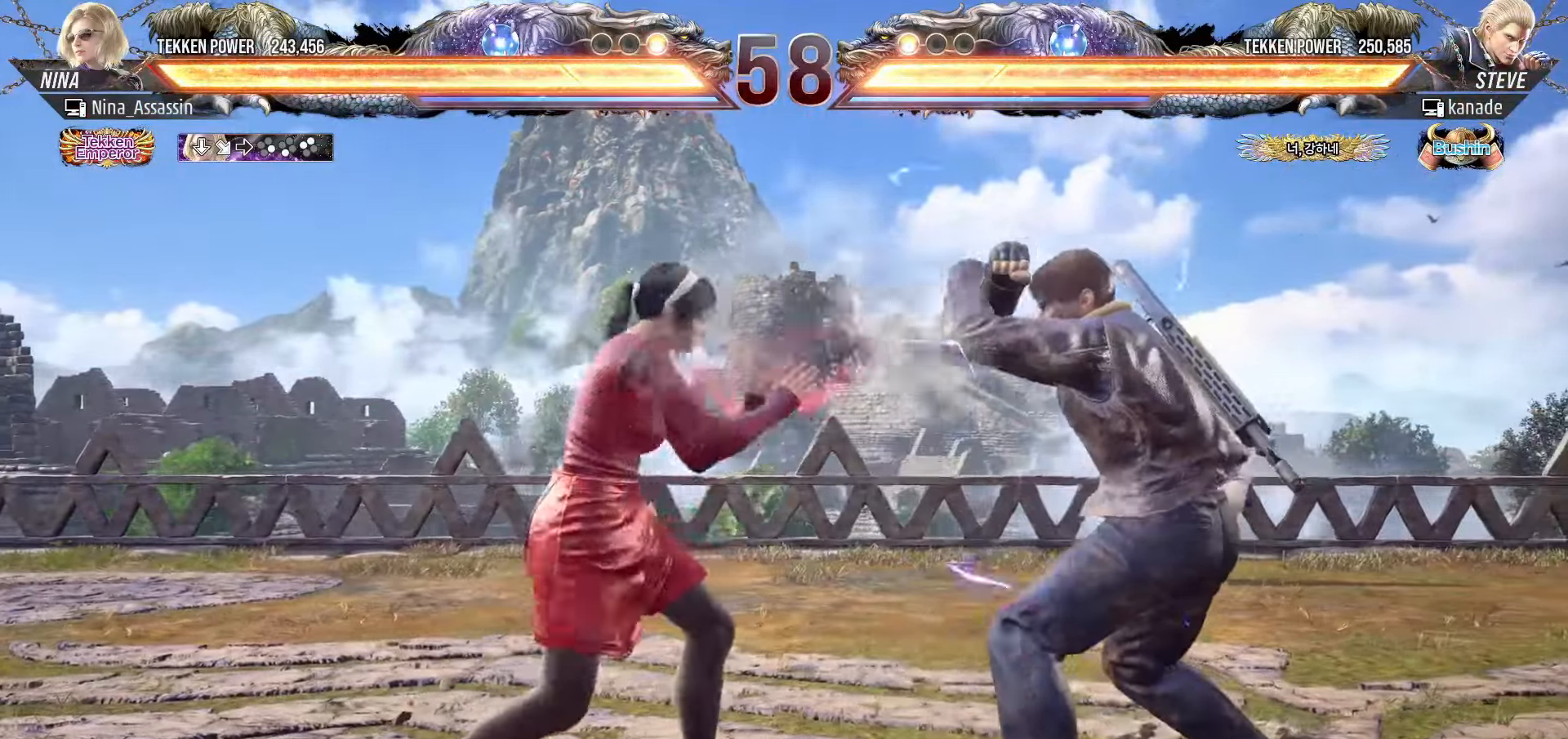
{"buttons": [], "left_stick": "center", "events": [[100, "SQUARE", "down"], [150, "SQUARE", "up"], [266, "left_stick", "right"], [466, "left_stick", "center"]]}
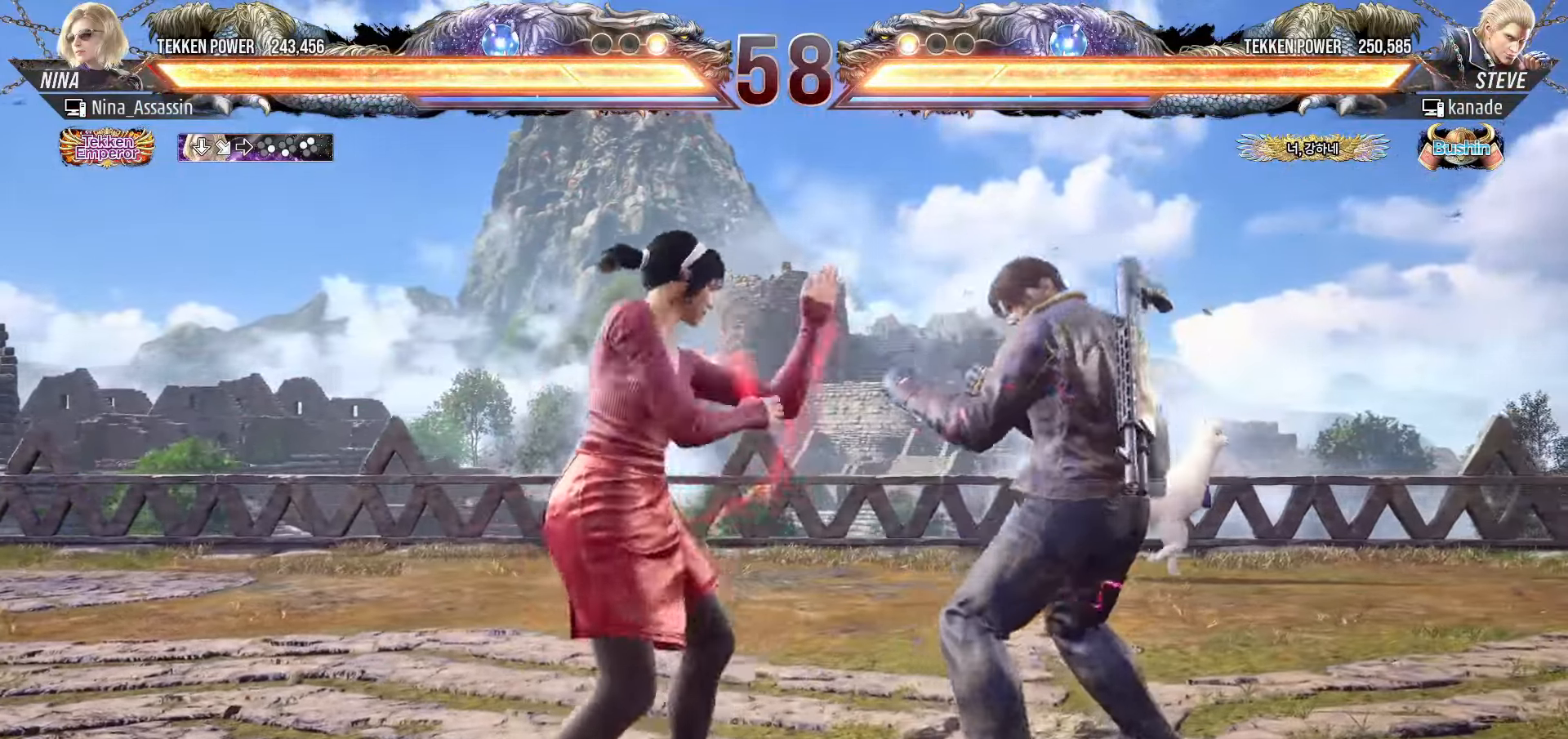
{"buttons": [], "left_stick": "left", "events": [[33, "SQUARE", "down"], [83, "SQUARE", "up"], [250, "left_stick", "left"]]}
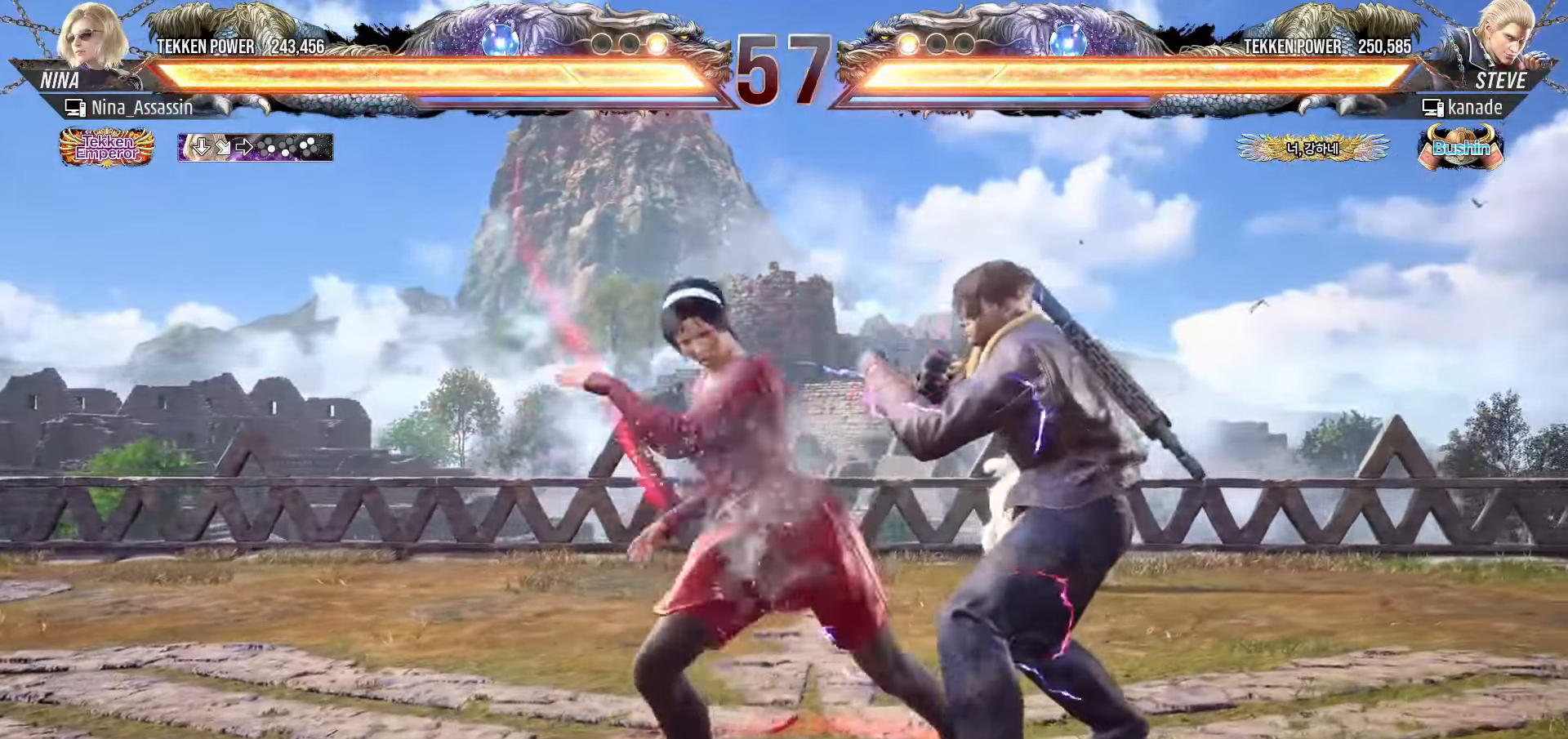
{"buttons": [], "left_stick": "down-right"}
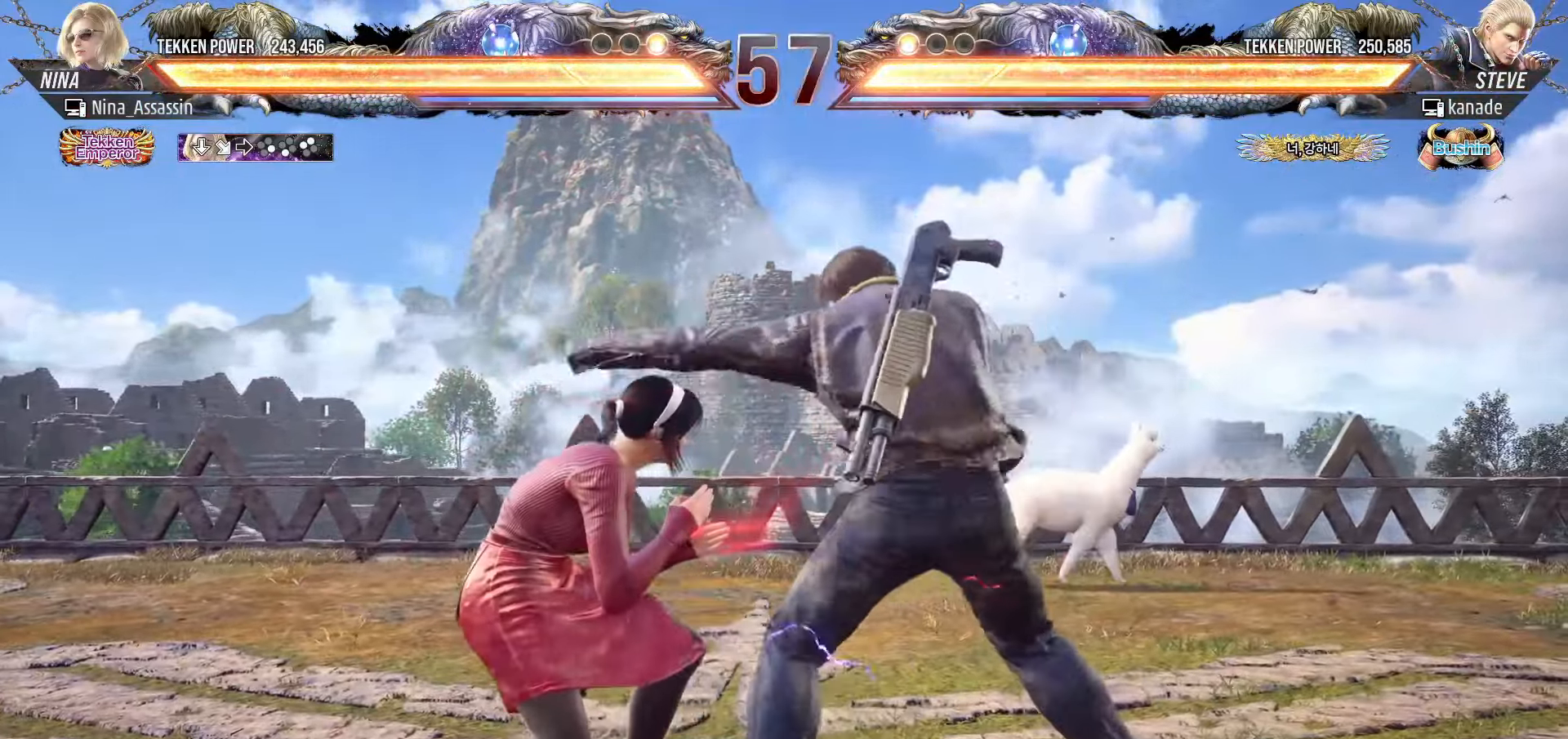
{"buttons": [], "left_stick": "down-left", "events": [[50, "left_stick", "center"], [133, "left_stick", "left"], [366, "left_stick", "down-left"]]}
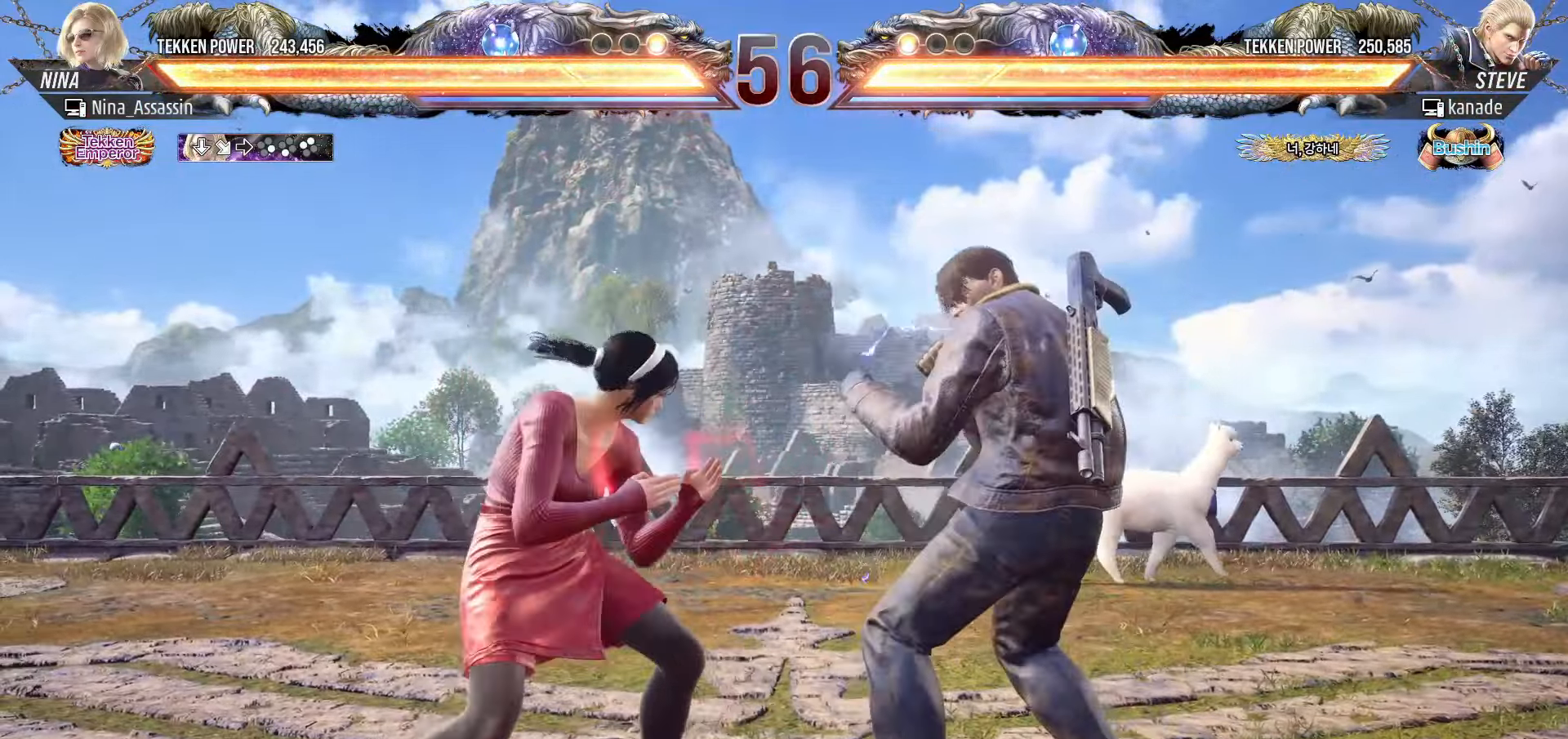
{"buttons": [], "left_stick": "center", "events": [[83, "CIRCLE", "down"], [150, "left_stick", "down"], [183, "CIRCLE", "up"], [266, "left_stick", "center"]]}